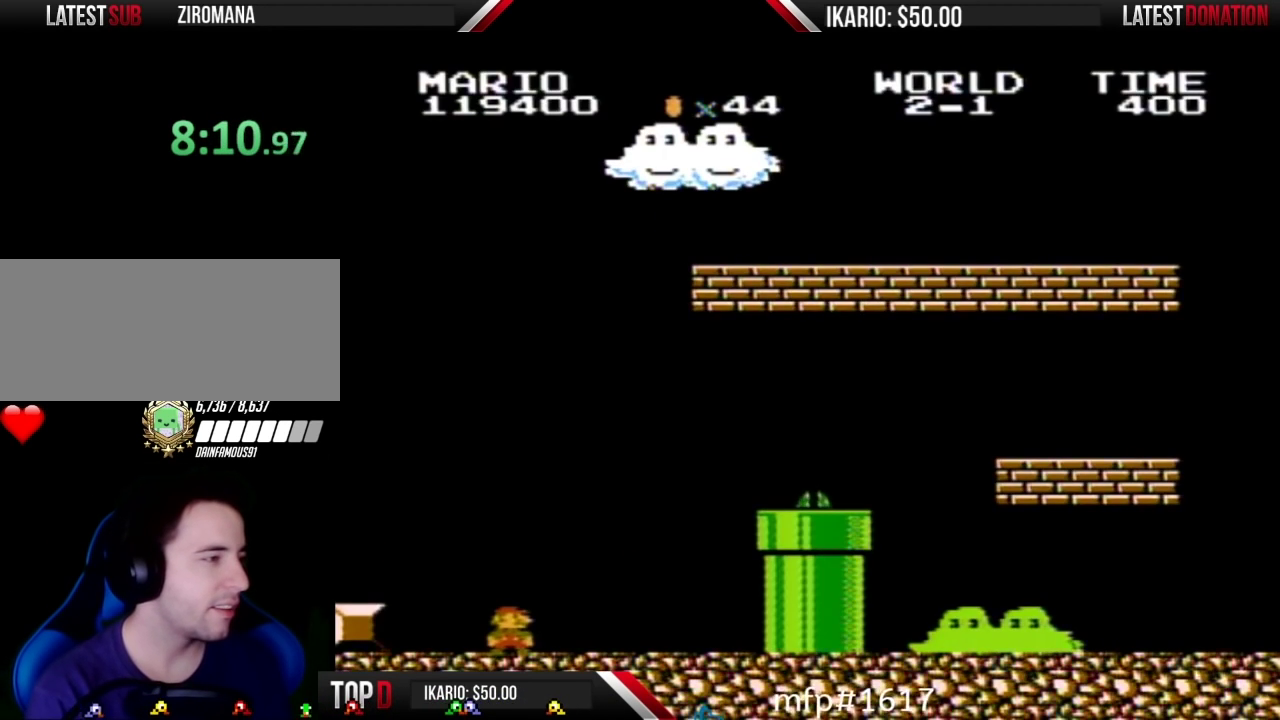
Gameplay with a controller (Nintendo layout); each line is a JSON object with the inputs held at the frame after it. "events" lists button and stick changes between this image and that frame as [ms after this image, input, new state], when the widget could be followed in between. Not read: L3 R3.
{"buttons": ["B", "DPAD_RIGHT"], "events": [[200, "B", "down"], [317, "DPAD_RIGHT", "down"]]}
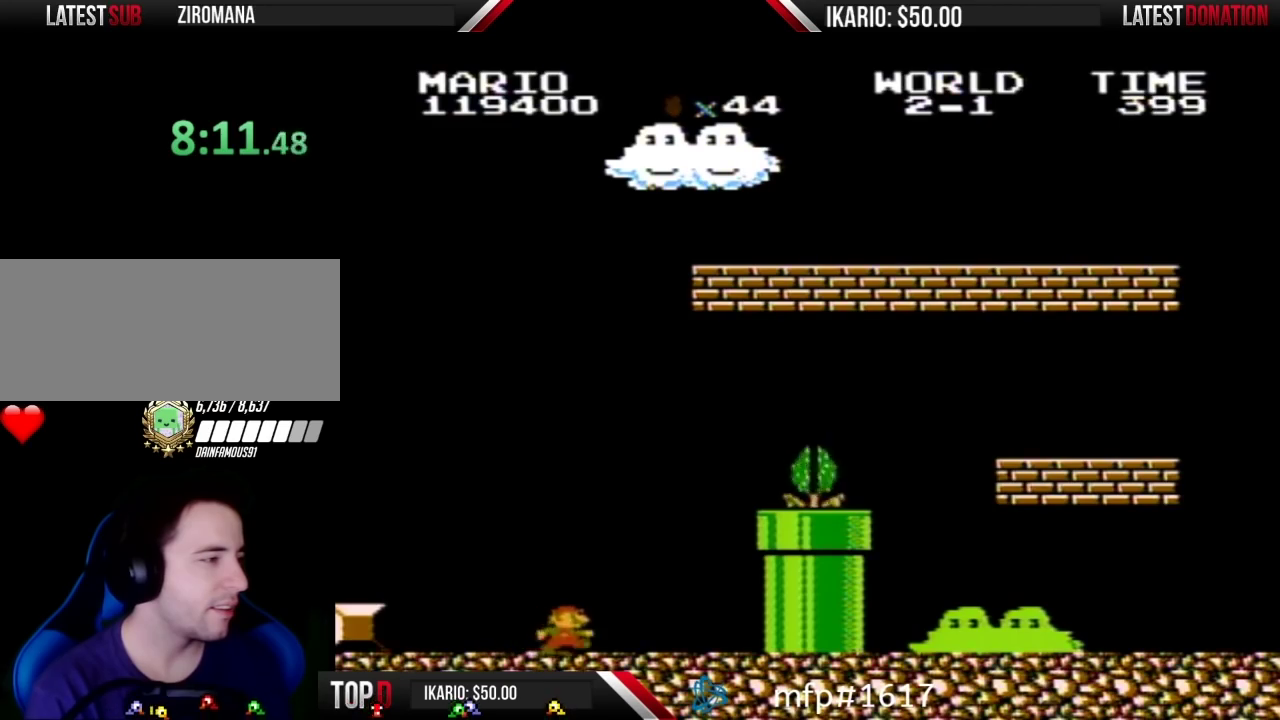
{"buttons": ["B"], "events": [[383, "DPAD_RIGHT", "up"]]}
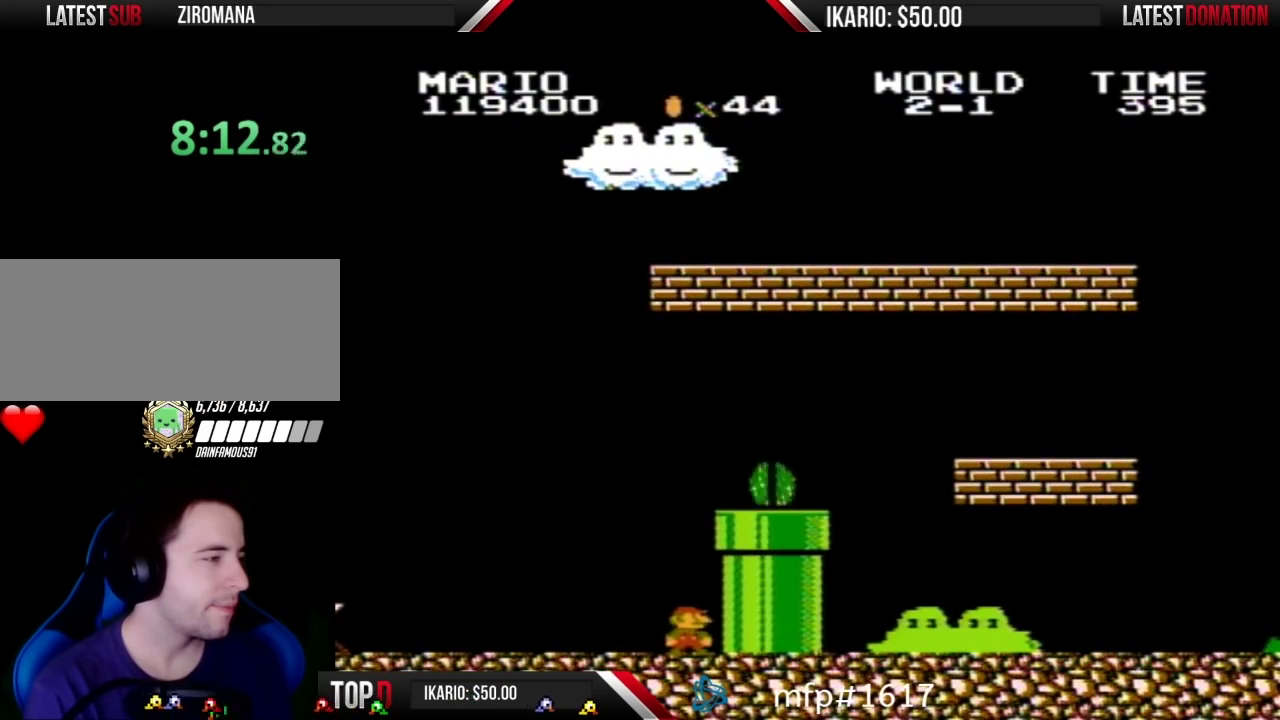
{"buttons": ["A", "B", "DPAD_RIGHT"], "events": [[350, "A", "down"], [417, "DPAD_RIGHT", "down"]]}
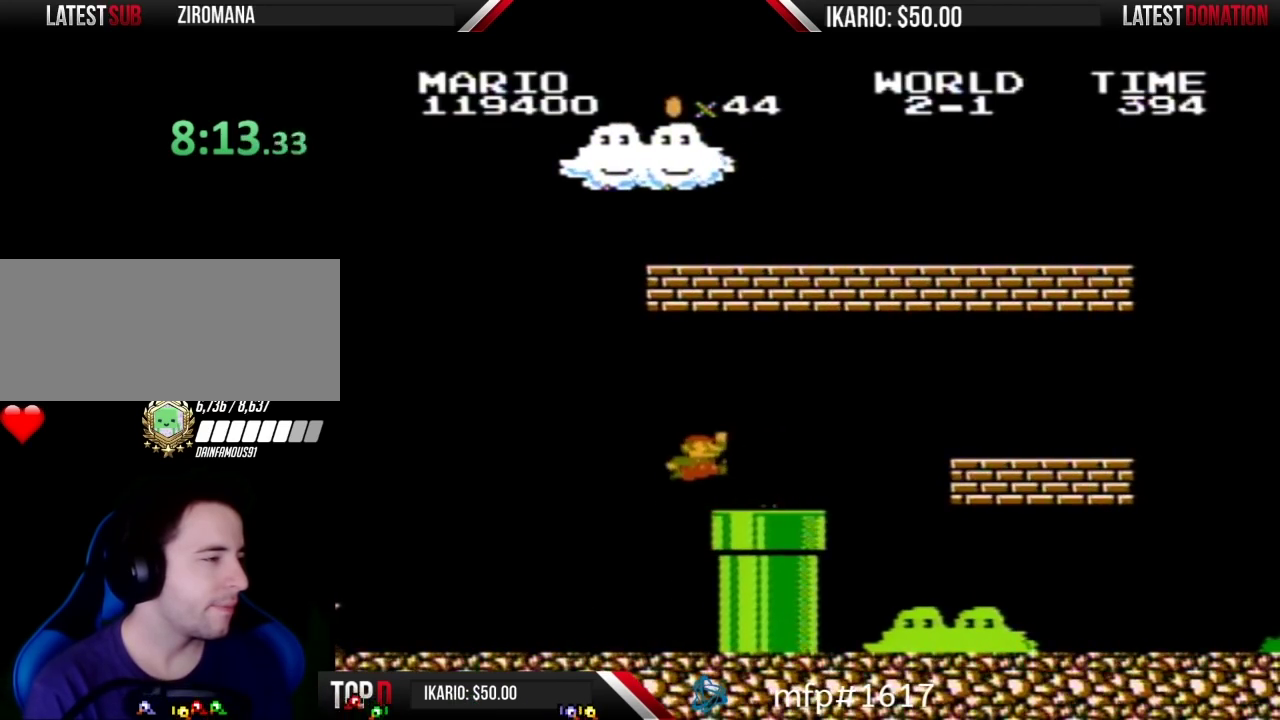
{"buttons": ["B", "DPAD_RIGHT"], "events": [[233, "A", "up"]]}
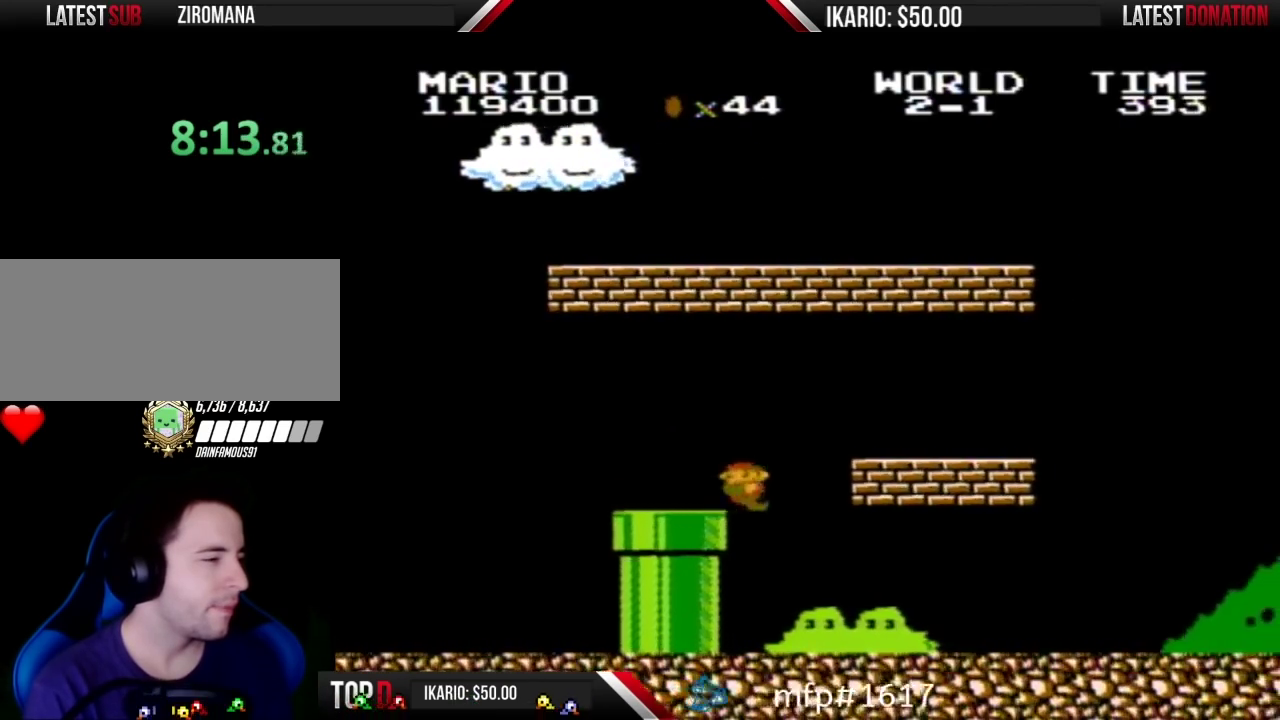
{"buttons": ["B", "DPAD_RIGHT"], "events": [[100, "DPAD_RIGHT", "up"], [133, "DPAD_LEFT", "down"], [417, "DPAD_LEFT", "up"], [500, "DPAD_RIGHT", "down"]]}
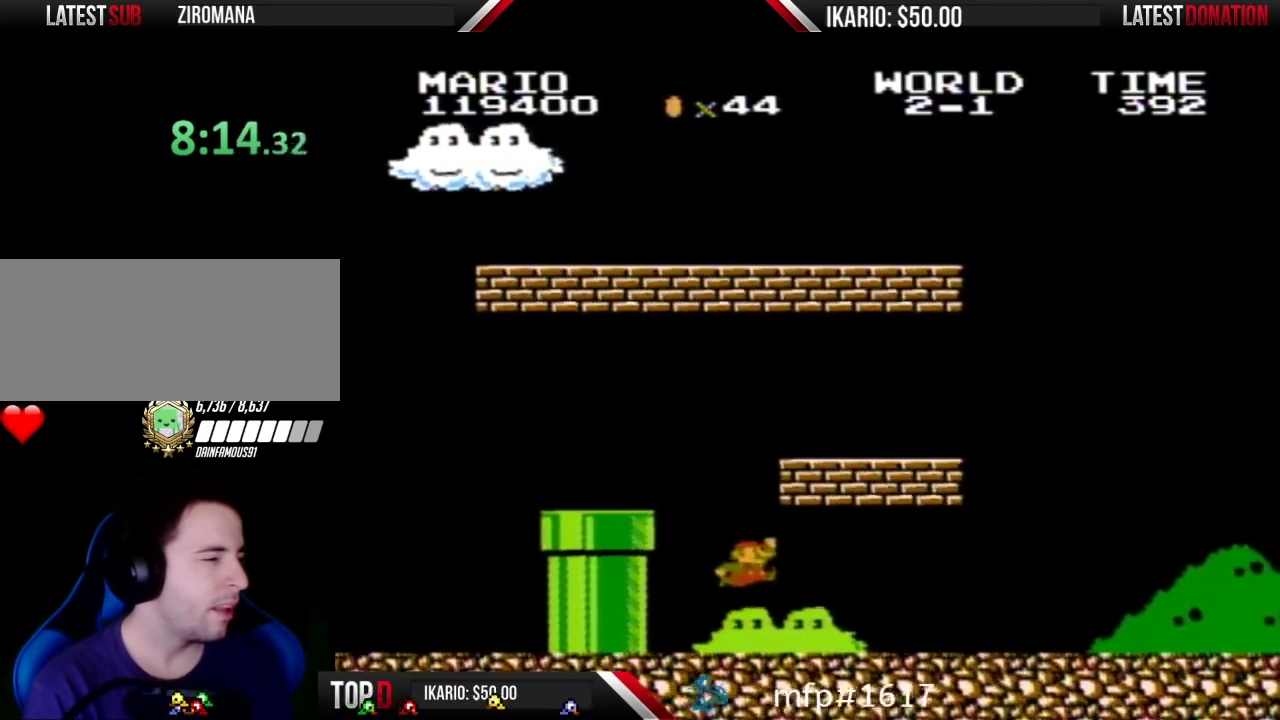
{"buttons": ["B", "DPAD_RIGHT"], "events": [[100, "A", "down"], [167, "A", "up"], [283, "DPAD_RIGHT", "up"], [350, "DPAD_LEFT", "down"], [483, "DPAD_LEFT", "up"], [483, "DPAD_RIGHT", "down"]]}
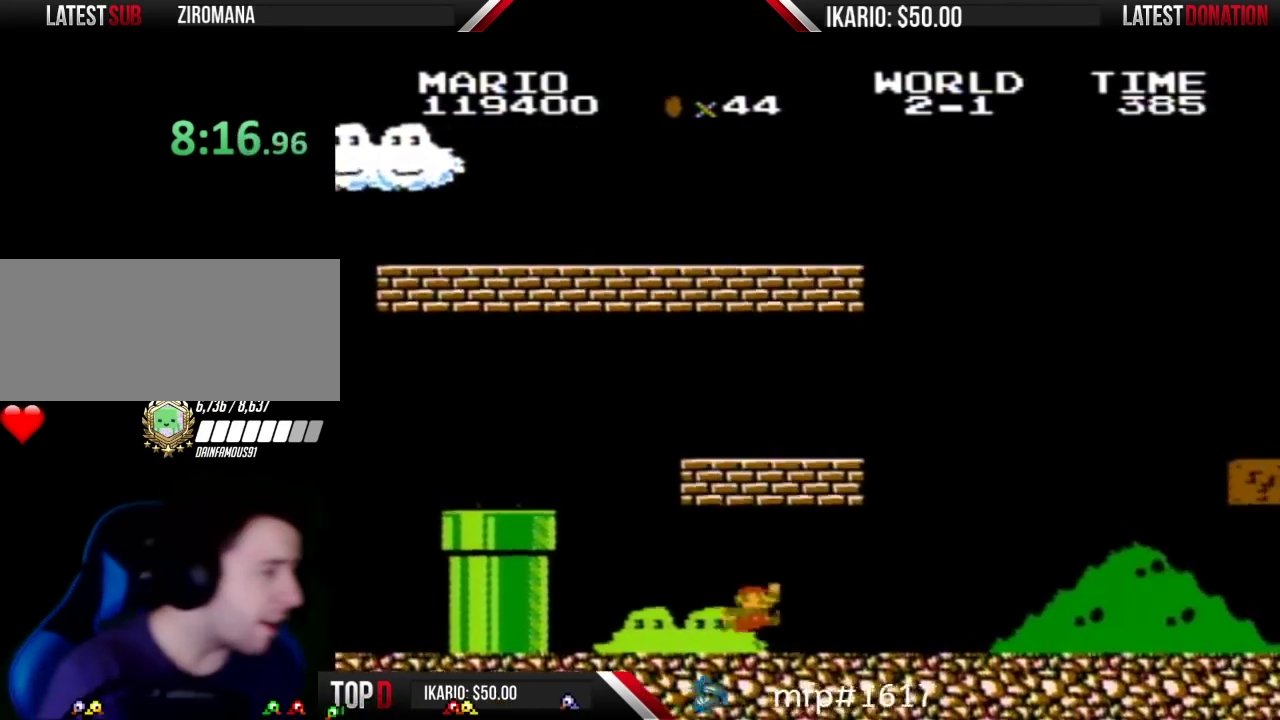
{"buttons": ["B", "DPAD_LEFT"], "events": [[150, "A", "down"], [217, "DPAD_RIGHT", "up"], [367, "A", "up"], [467, "DPAD_LEFT", "down"]]}
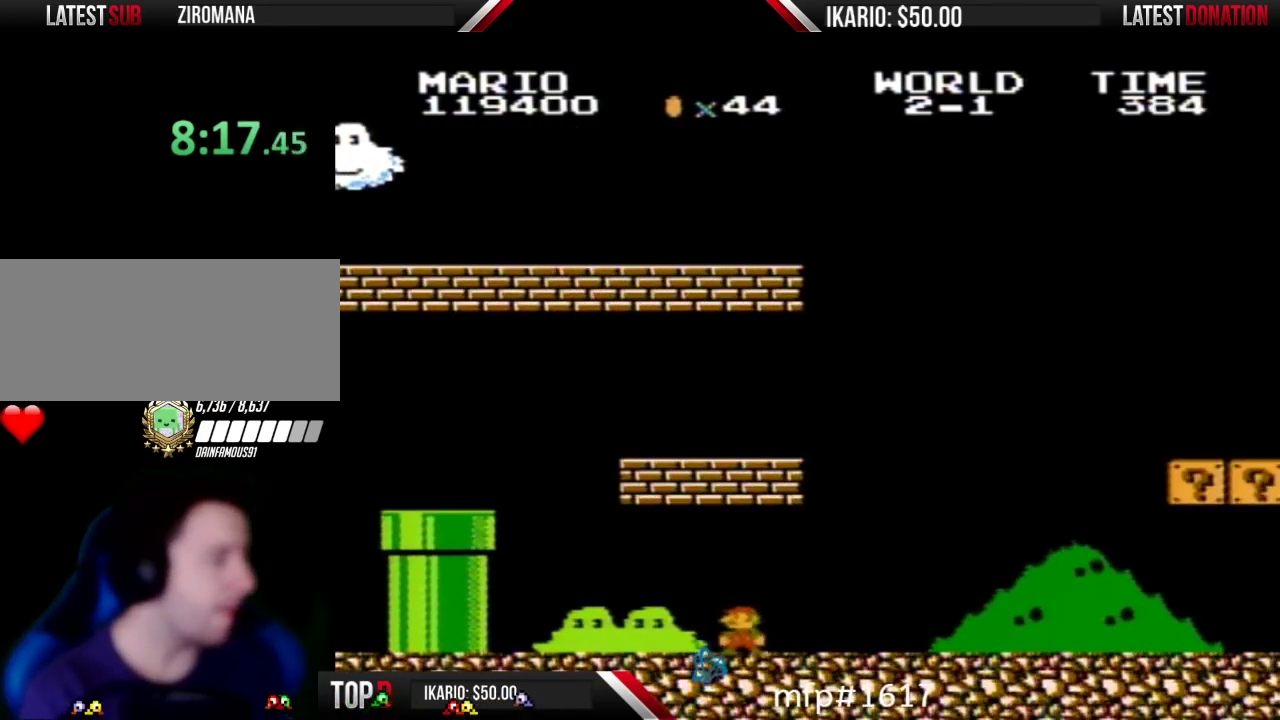
{"buttons": ["A", "B", "DPAD_RIGHT"], "events": [[150, "DPAD_LEFT", "up"], [183, "A", "down"], [250, "DPAD_RIGHT", "down"]]}
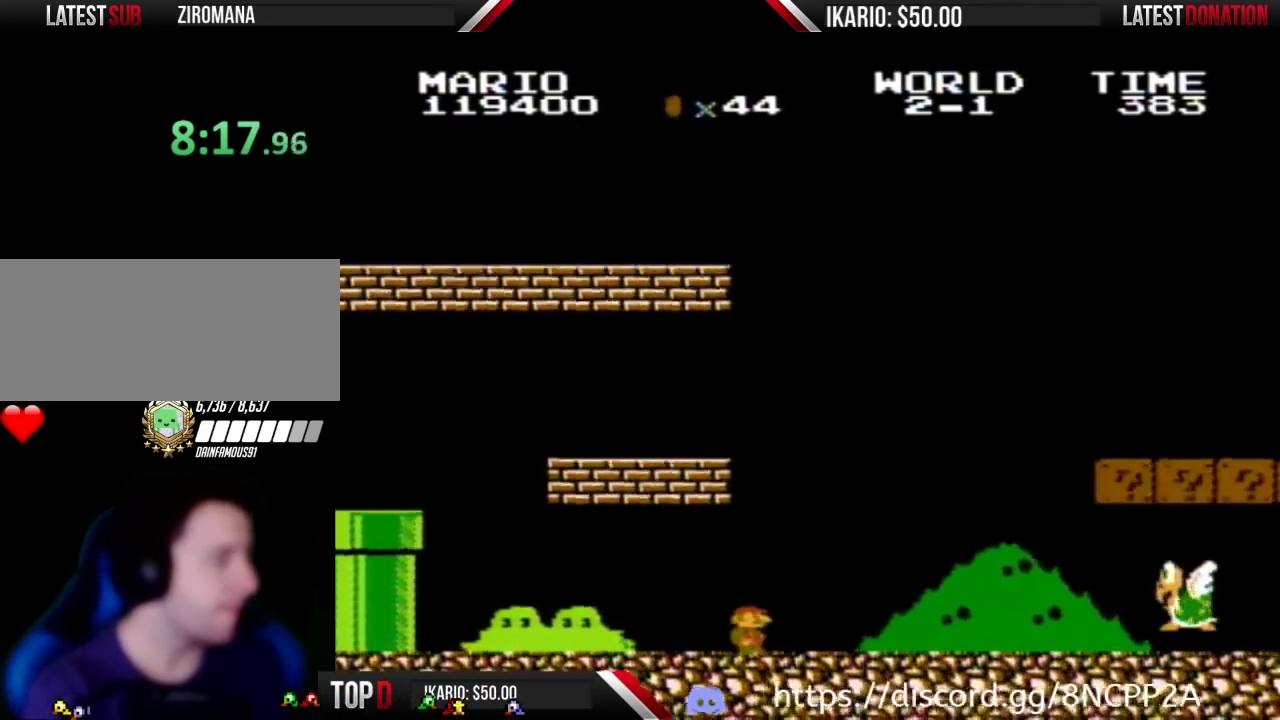
{"buttons": ["B"], "events": [[33, "A", "up"], [33, "DPAD_RIGHT", "up"], [100, "DPAD_RIGHT", "down"], [433, "DPAD_RIGHT", "up"]]}
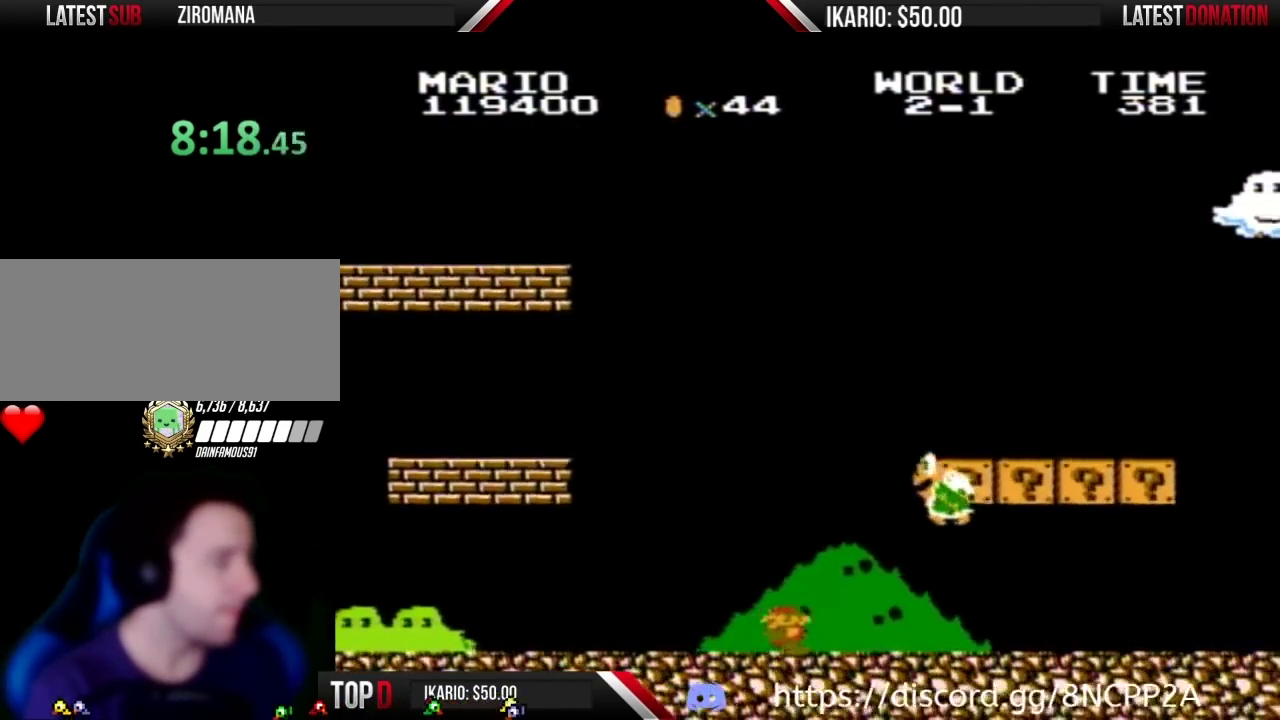
{"buttons": ["A", "B", "DPAD_RIGHT"], "events": [[33, "DPAD_LEFT", "down"], [283, "DPAD_LEFT", "up"], [433, "A", "down"], [500, "DPAD_RIGHT", "down"]]}
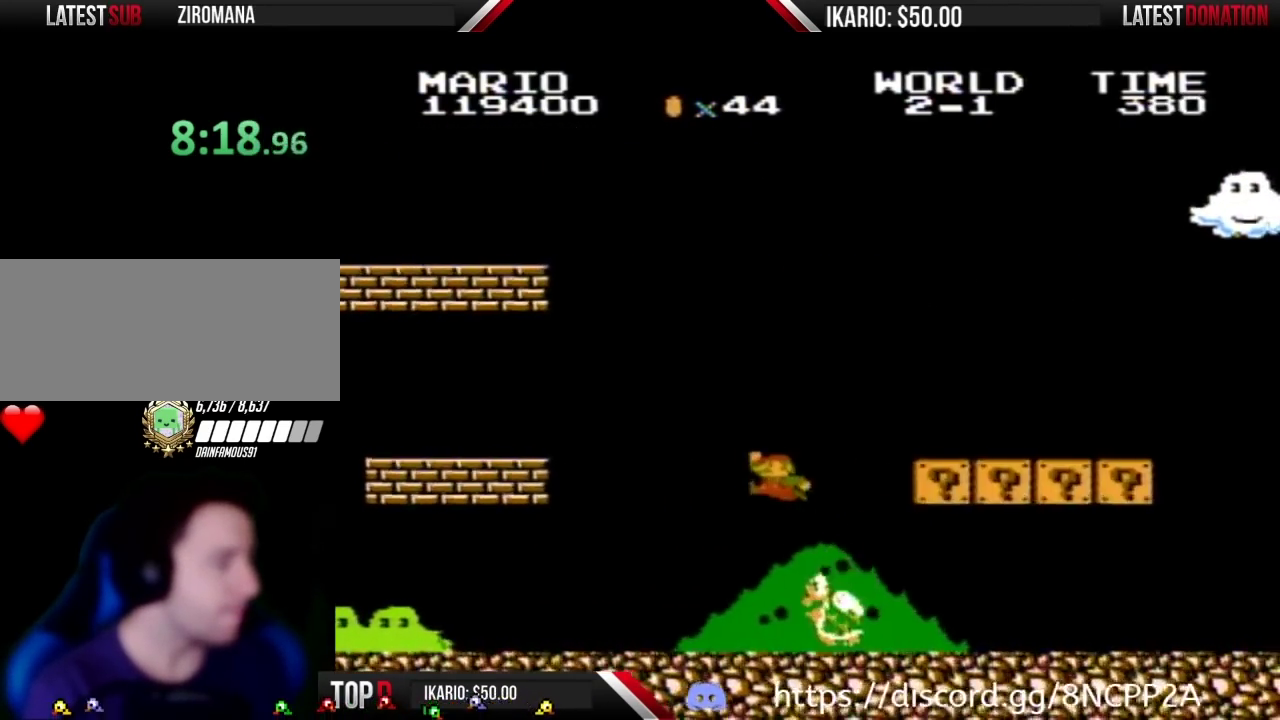
{"buttons": ["B", "DPAD_LEFT"], "events": [[100, "DPAD_RIGHT", "up"], [217, "A", "up"], [250, "DPAD_LEFT", "down"]]}
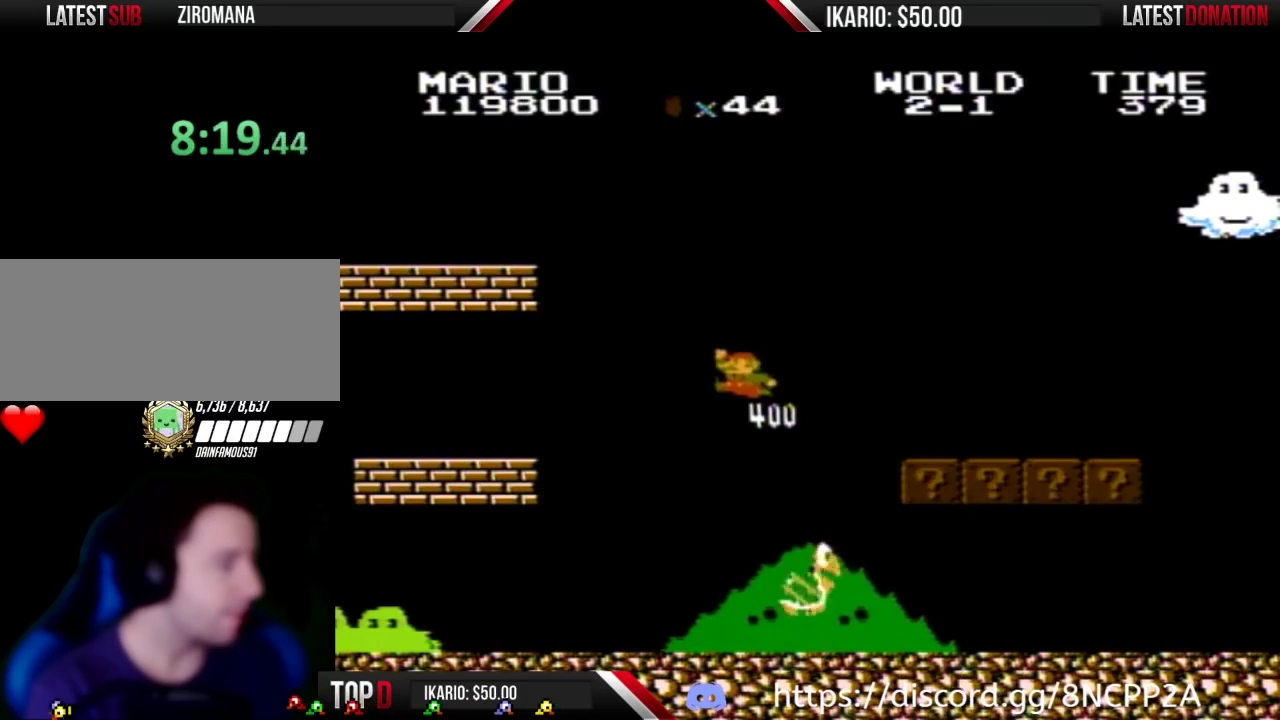
{"buttons": ["B", "DPAD_LEFT"], "events": [[67, "DPAD_LEFT", "up"], [250, "DPAD_RIGHT", "down"], [350, "DPAD_RIGHT", "up"], [400, "DPAD_LEFT", "down"]]}
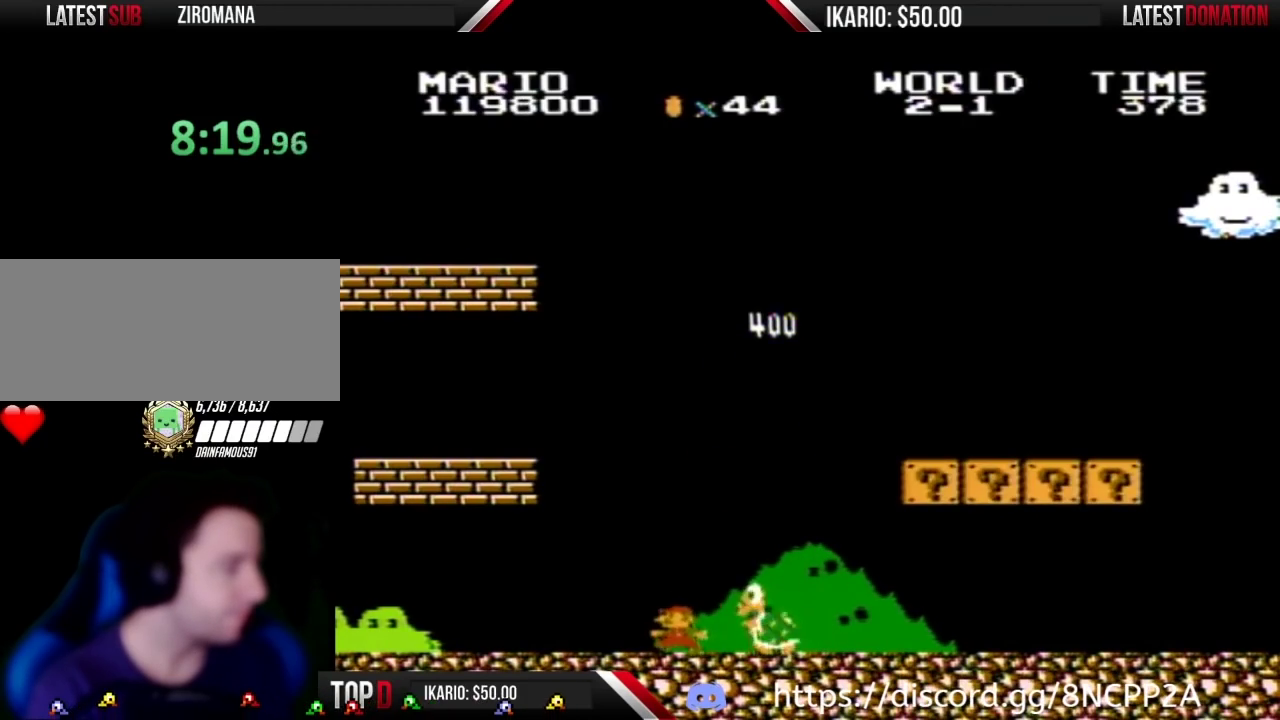
{"buttons": ["A", "B"], "events": [[183, "DPAD_LEFT", "up"], [217, "DPAD_RIGHT", "down"], [350, "DPAD_RIGHT", "up"], [467, "A", "down"]]}
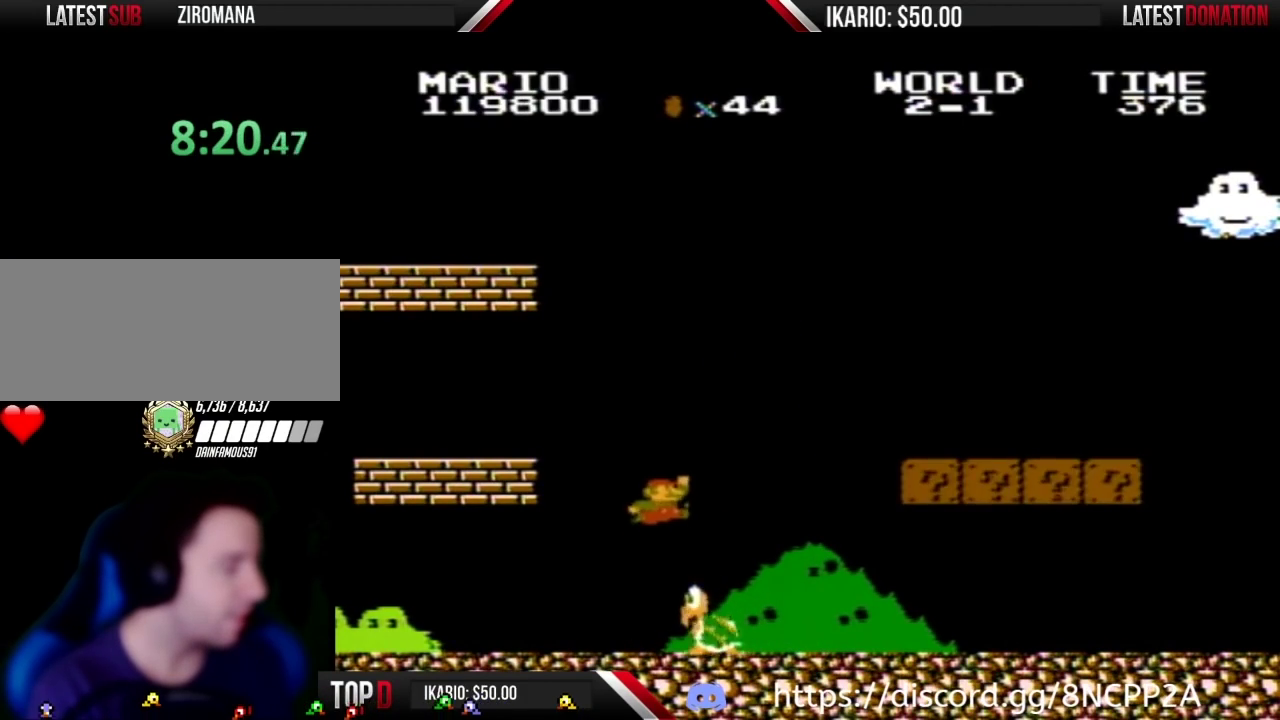
{"buttons": ["DPAD_LEFT"], "events": [[100, "A", "up"], [150, "B", "up"], [400, "DPAD_LEFT", "down"]]}
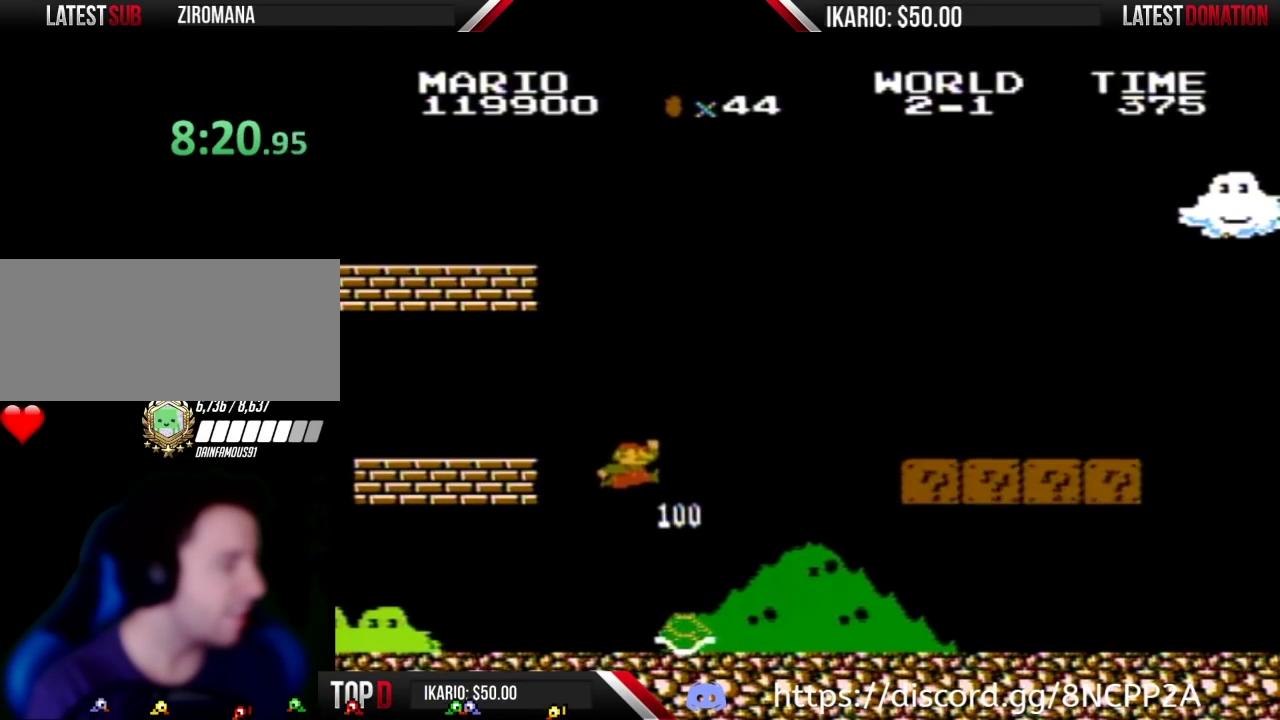
{"buttons": ["B", "DPAD_RIGHT"], "events": [[67, "DPAD_LEFT", "up"], [117, "DPAD_RIGHT", "down"], [433, "B", "down"]]}
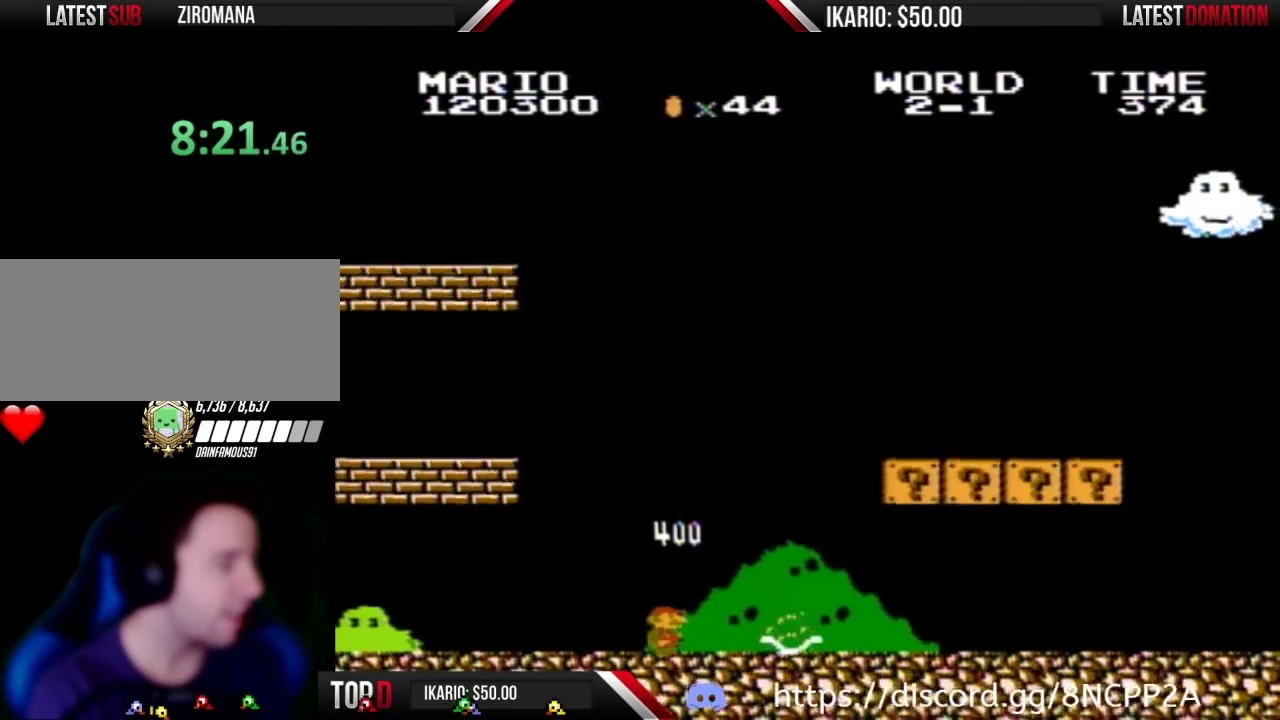
{"buttons": ["B", "DPAD_RIGHT"], "events": []}
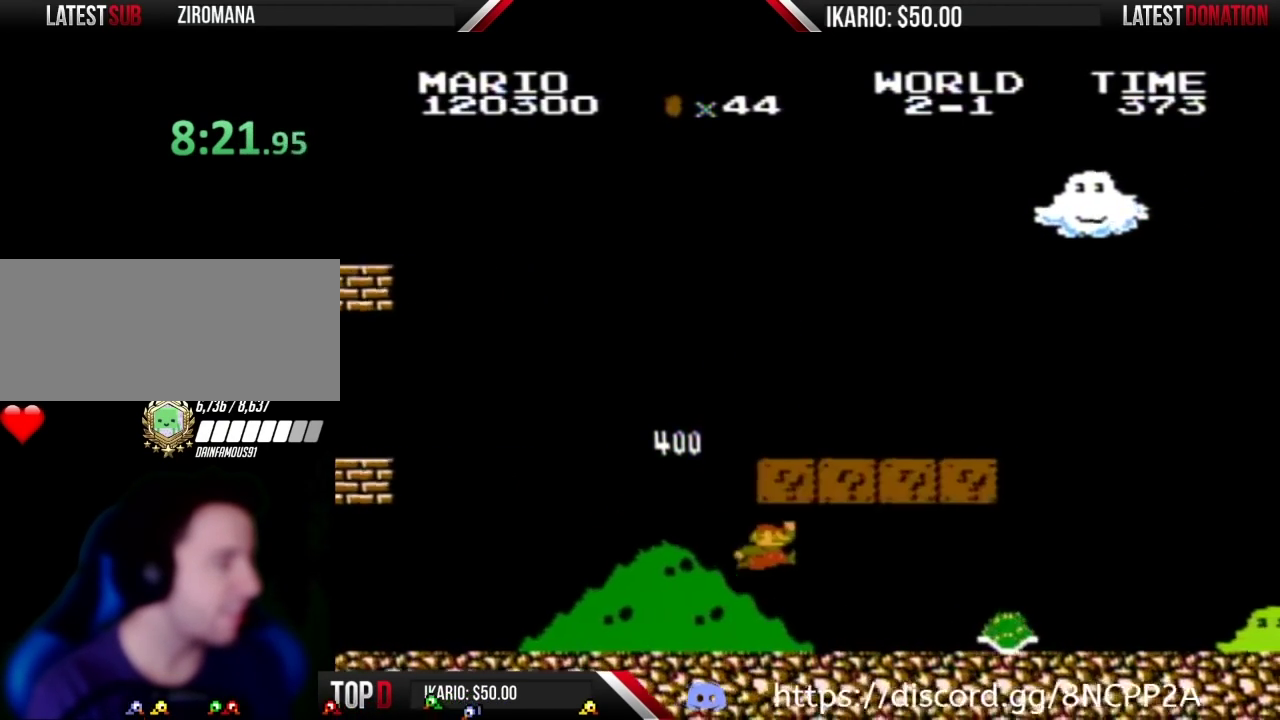
{"buttons": ["B", "DPAD_LEFT"], "events": [[33, "DPAD_RIGHT", "up"], [100, "A", "down"], [150, "DPAD_LEFT", "down"], [317, "A", "up"]]}